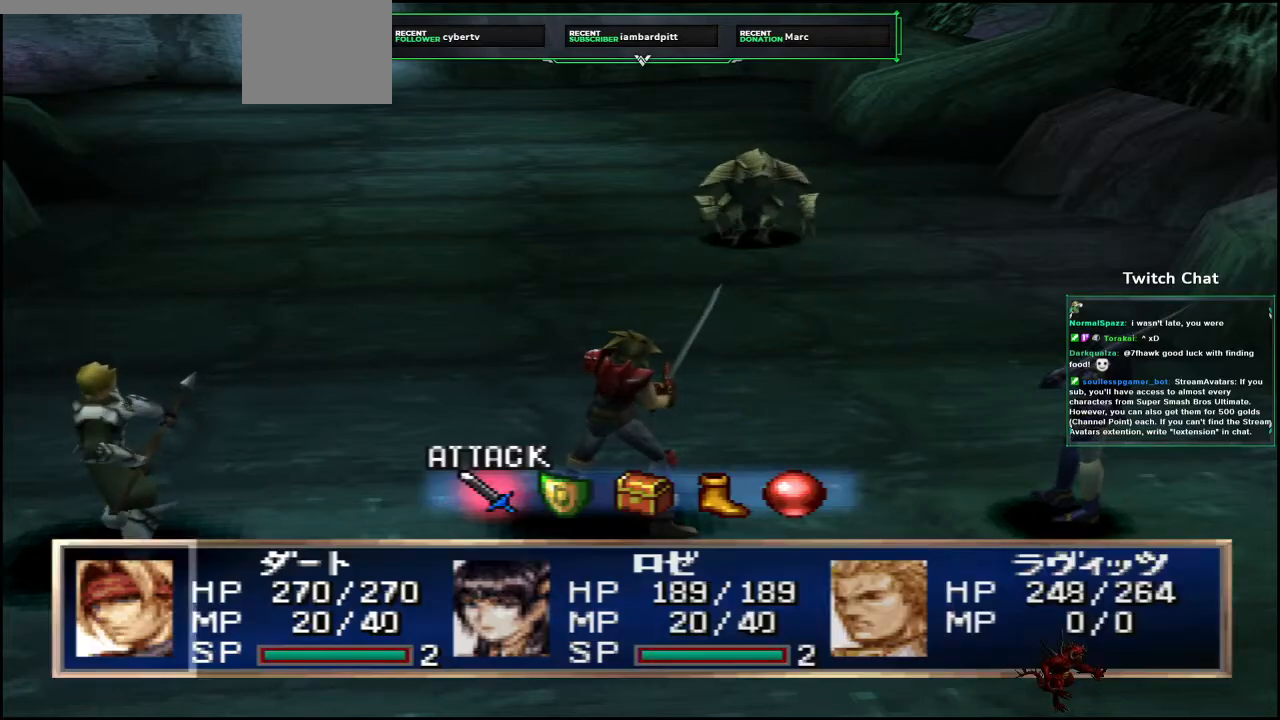
Gameplay with a controller (PlayStation layout); each line is a JSON object with the inputs held at the frame after it. "events" lists button and stick changes between this image and that frame as [ms after this image, input, new state], when the widget could be followed in between.
{"buttons": [], "left_stick": "center", "right_stick": "center", "events": [[367, "DPAD_RIGHT", "down"], [450, "DPAD_RIGHT", "up"]]}
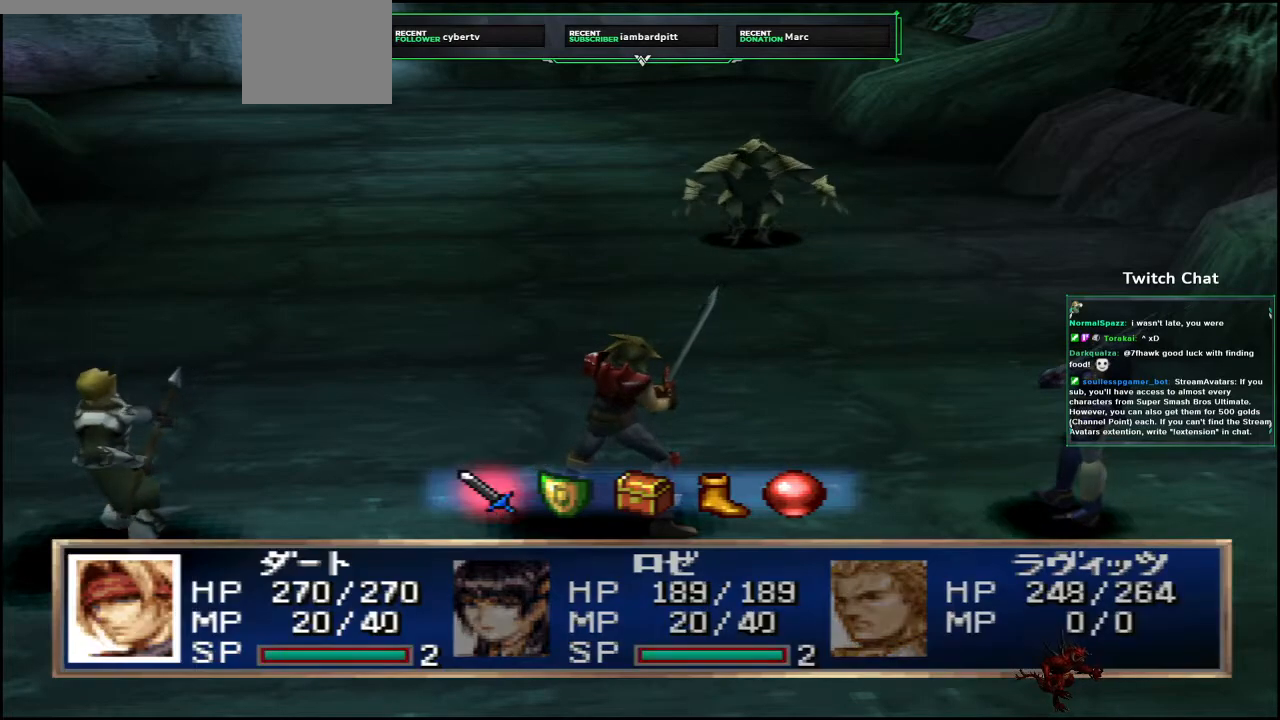
{"buttons": ["CIRCLE"], "left_stick": "center", "right_stick": "center", "events": [[450, "CIRCLE", "down"]]}
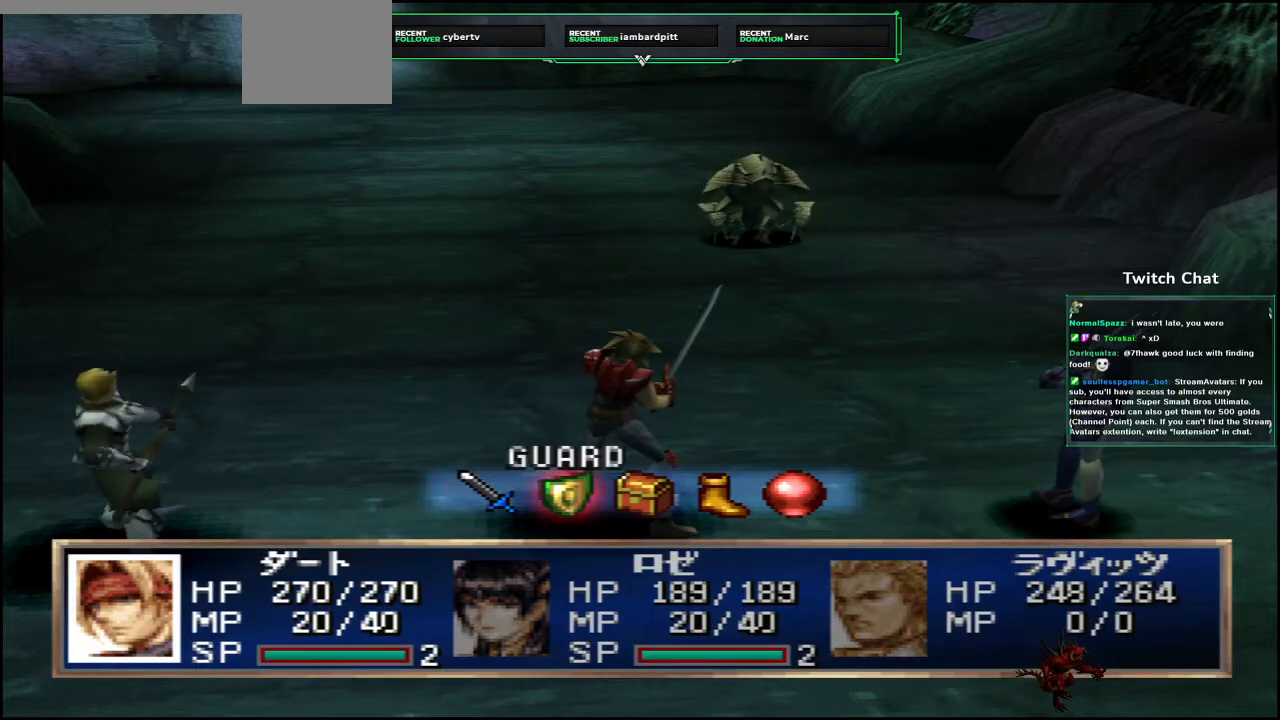
{"buttons": [], "left_stick": "center", "right_stick": "center", "events": [[350, "CIRCLE", "up"]]}
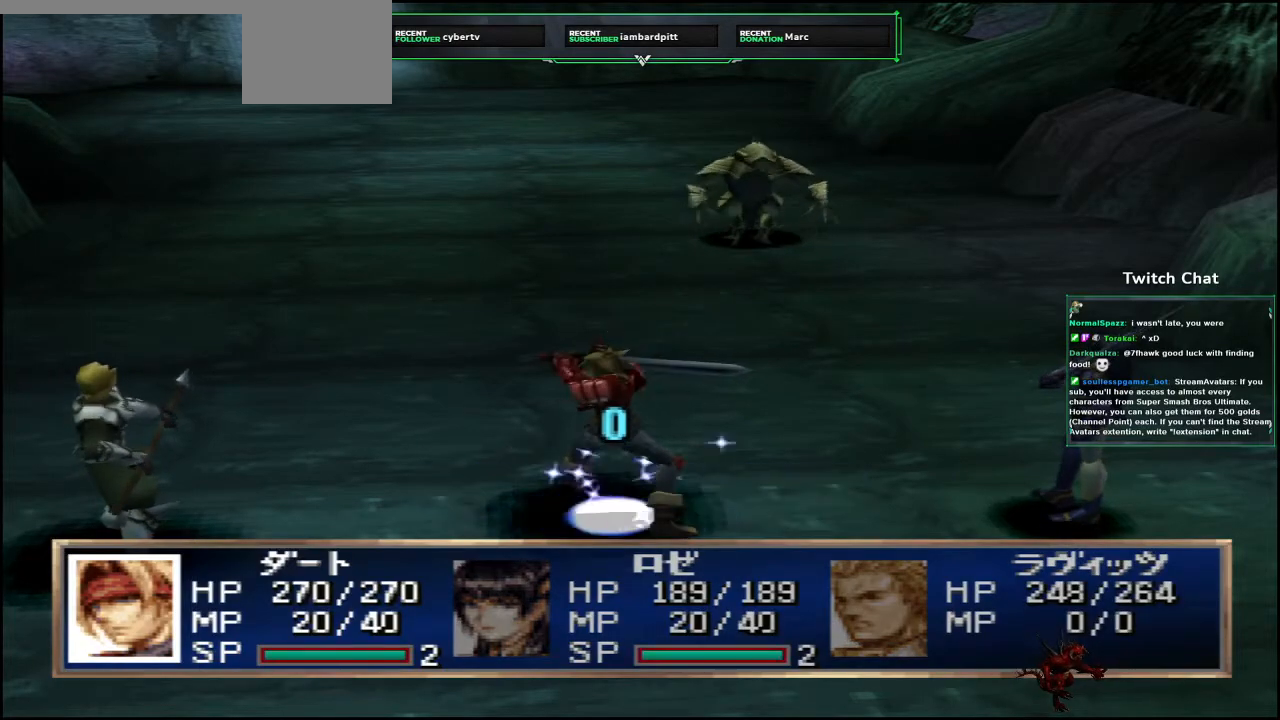
{"buttons": [], "left_stick": "center", "right_stick": "center", "events": []}
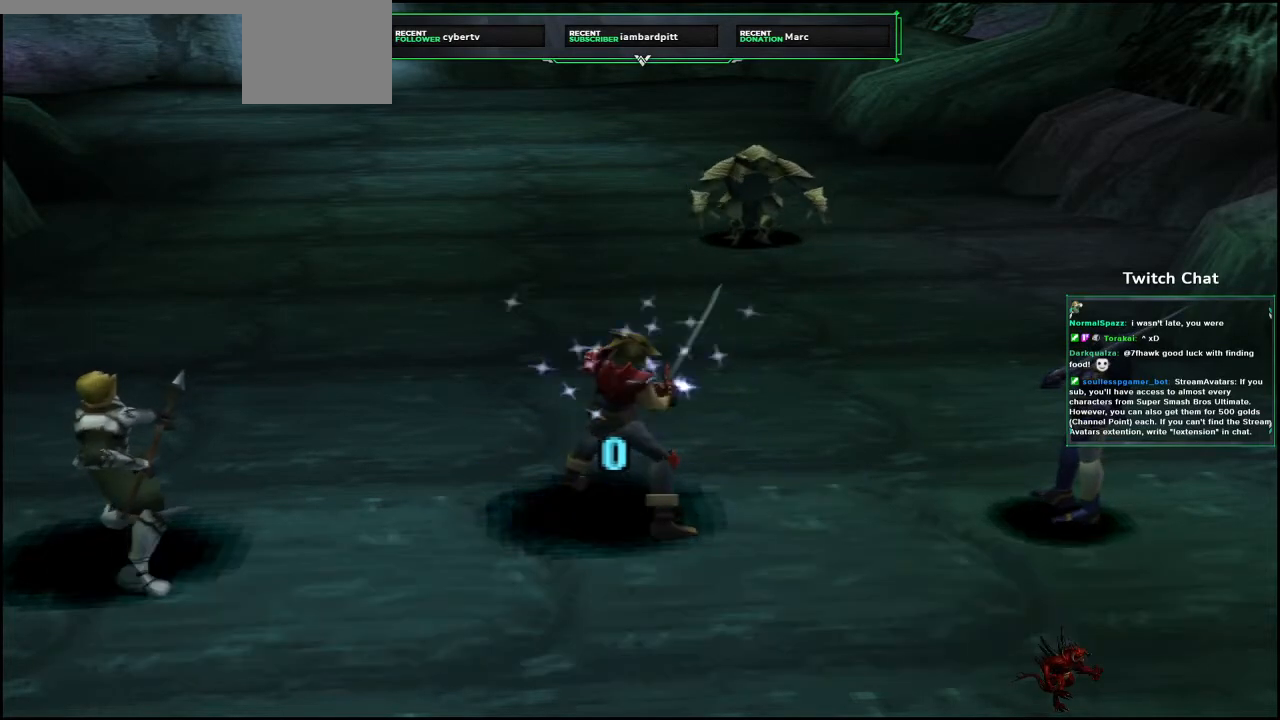
{"buttons": [], "left_stick": "center", "right_stick": "center", "events": []}
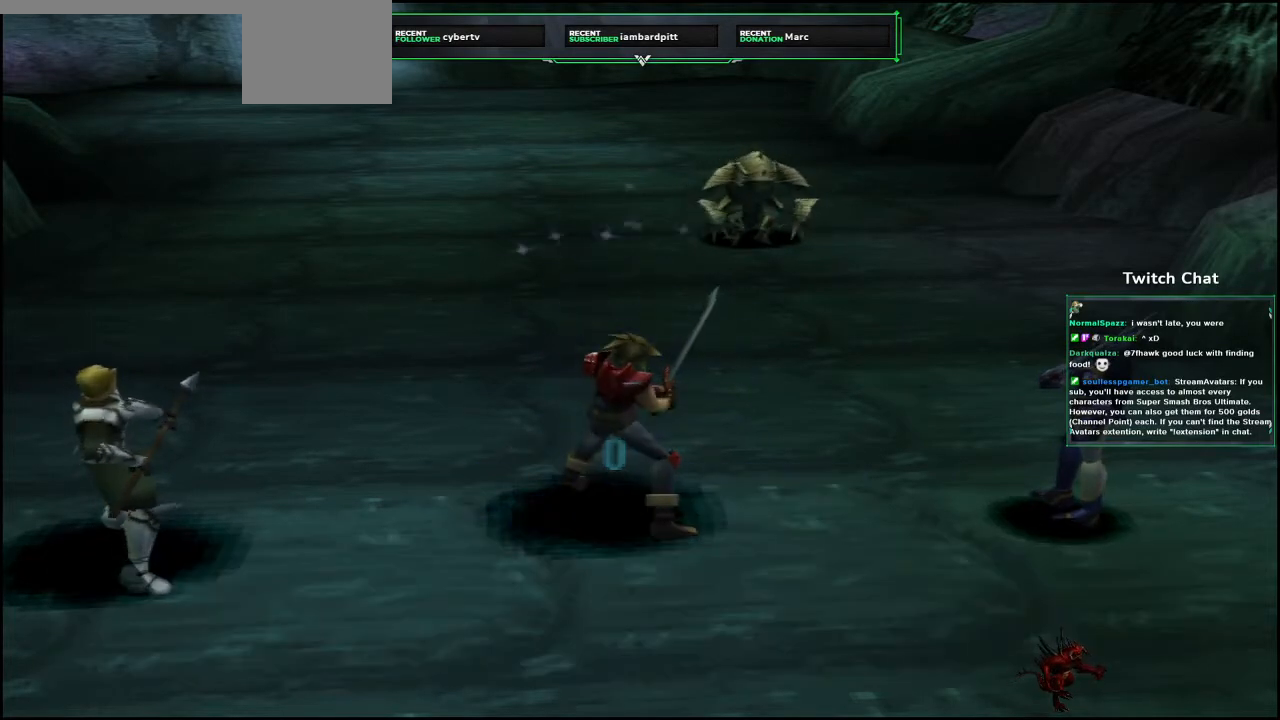
{"buttons": [], "left_stick": "center", "right_stick": "center", "events": []}
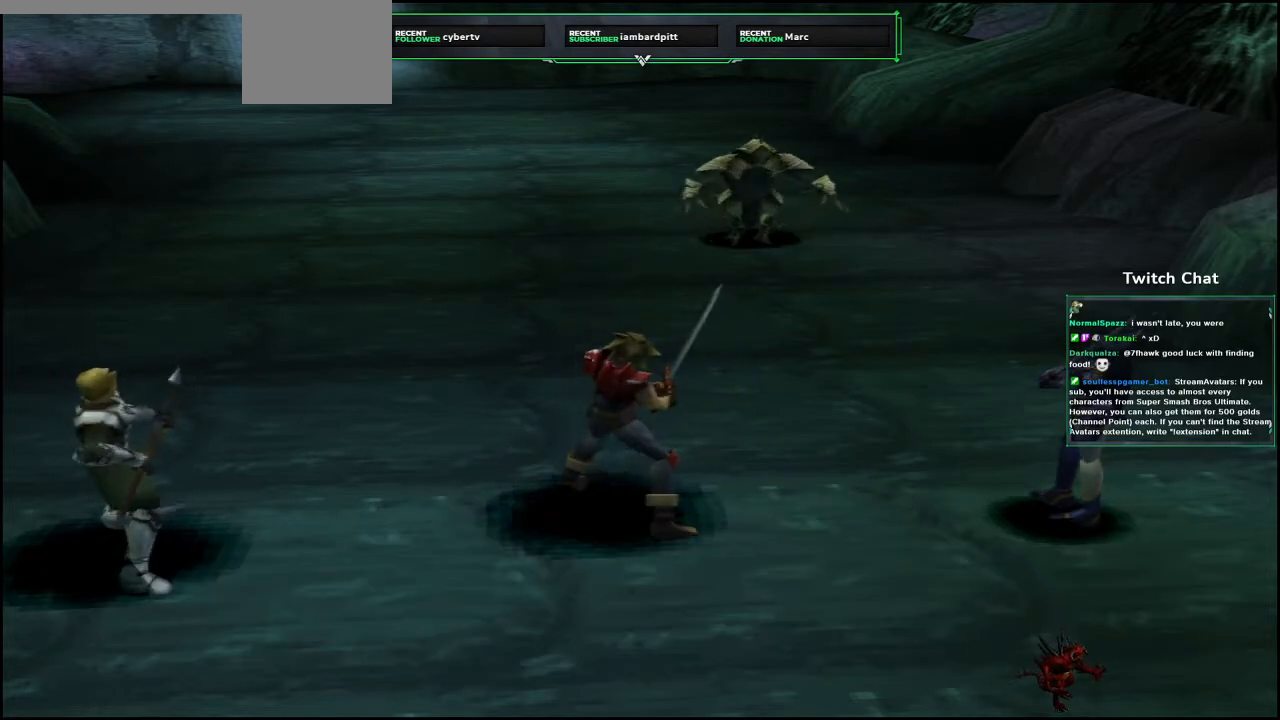
{"buttons": [], "left_stick": "center", "right_stick": "center", "events": []}
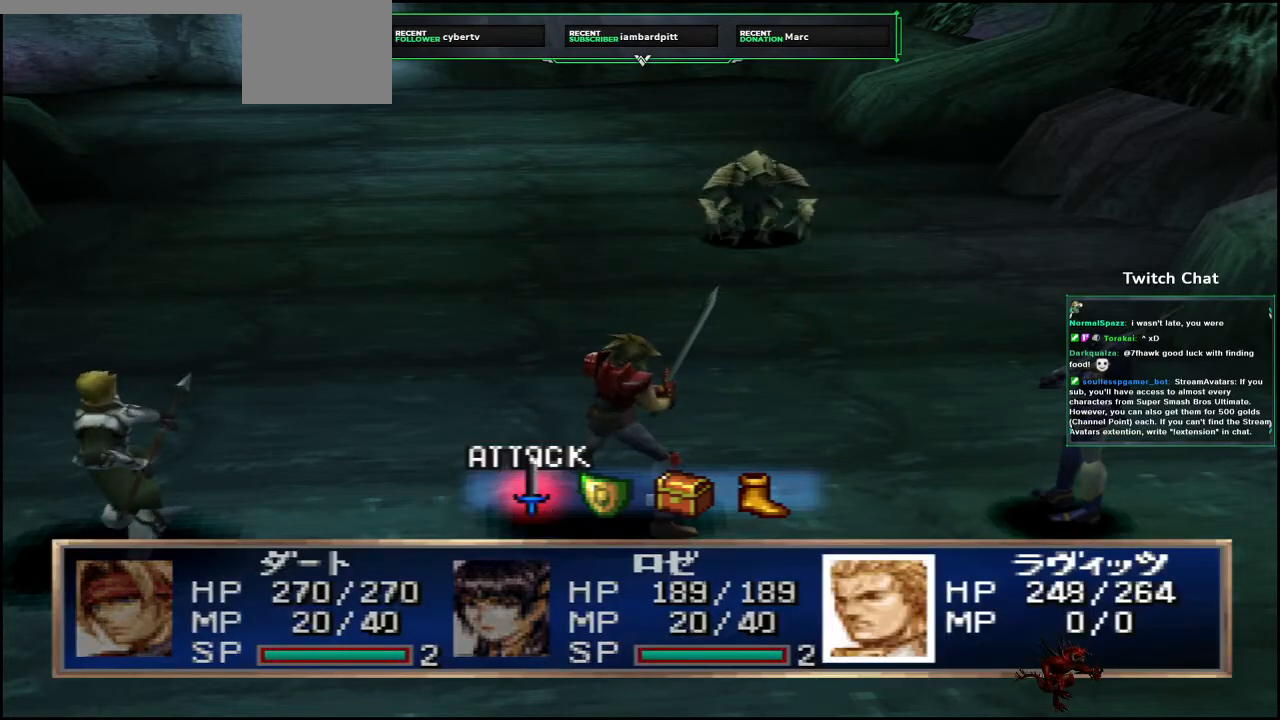
{"buttons": [], "left_stick": "center", "right_stick": "center", "events": [[200, "DPAD_RIGHT", "down"], [283, "DPAD_RIGHT", "up"]]}
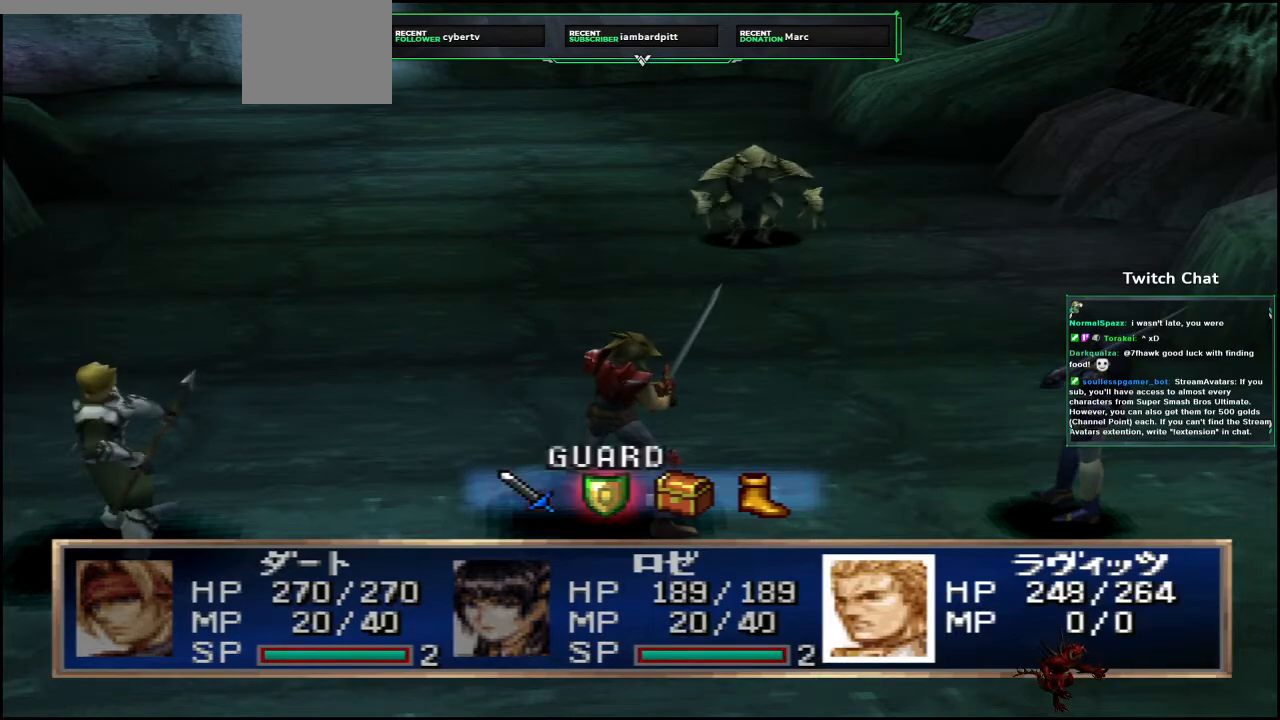
{"buttons": ["CIRCLE"], "left_stick": "center", "right_stick": "center", "events": [[117, "CIRCLE", "down"]]}
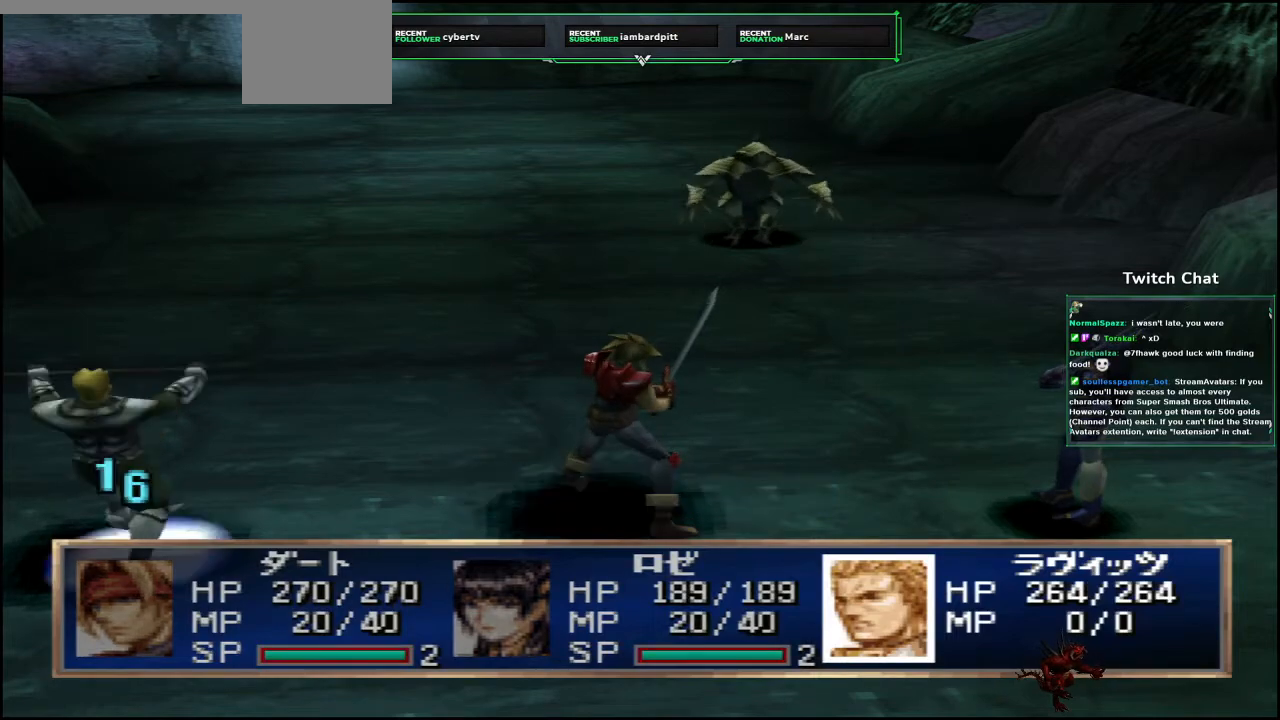
{"buttons": ["CIRCLE"], "left_stick": "center", "right_stick": "center", "events": []}
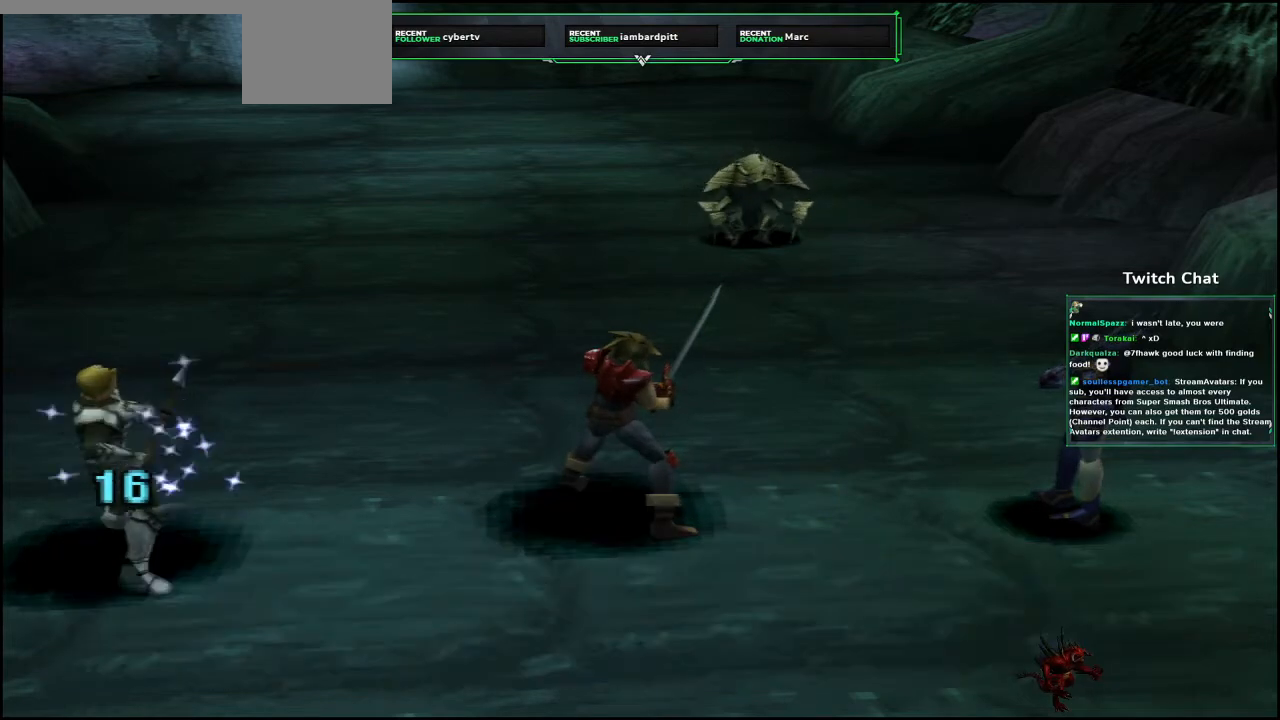
{"buttons": [], "left_stick": "center", "right_stick": "center", "events": [[117, "CIRCLE", "up"]]}
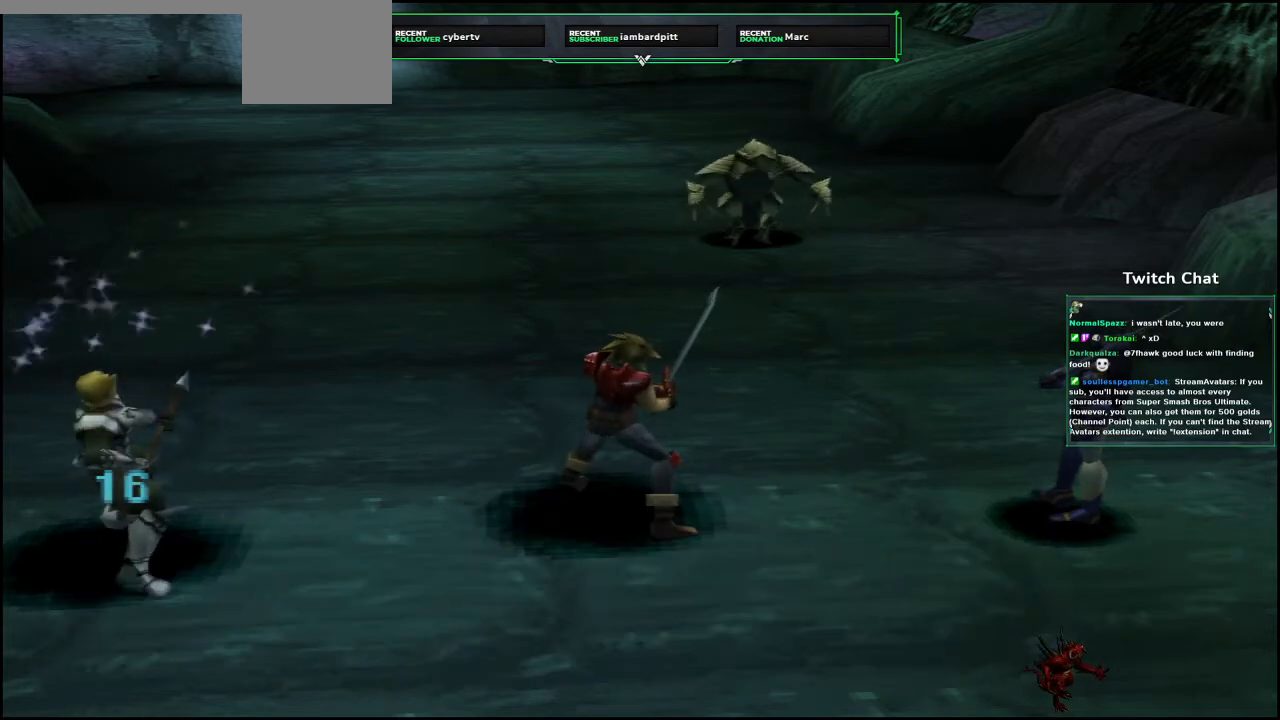
{"buttons": [], "left_stick": "center", "right_stick": "center", "events": []}
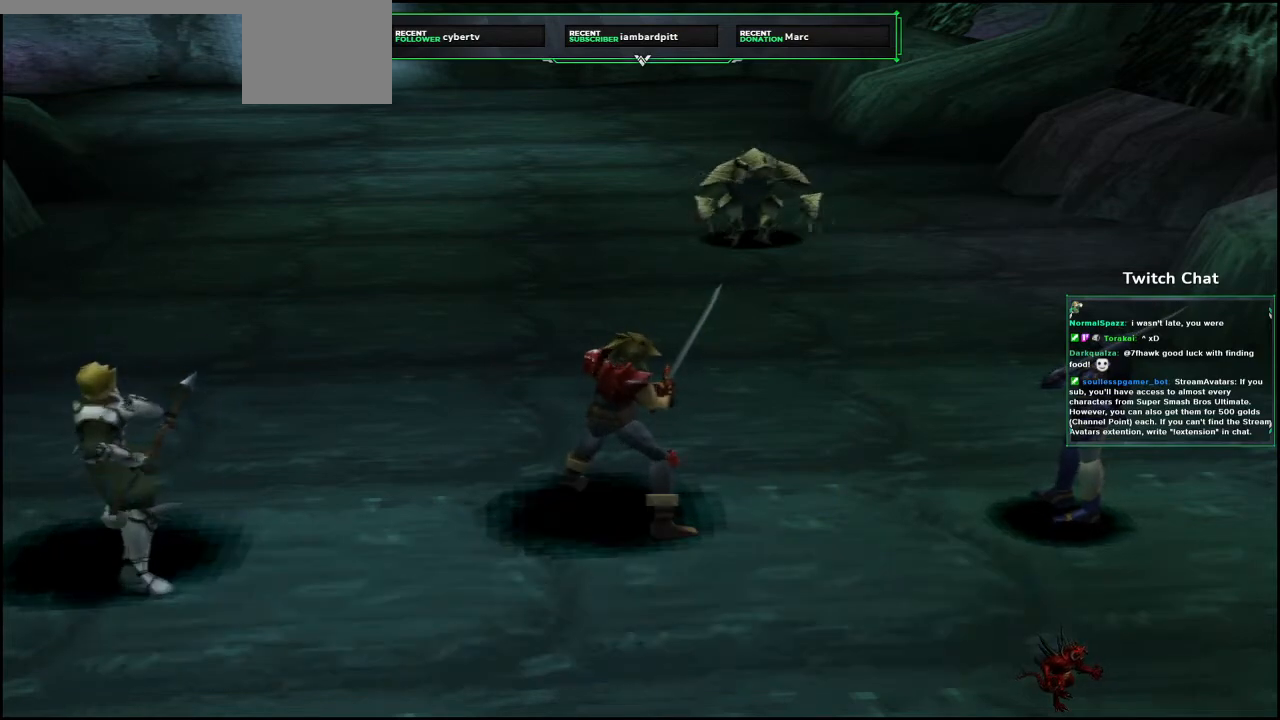
{"buttons": [], "left_stick": "center", "right_stick": "center", "events": []}
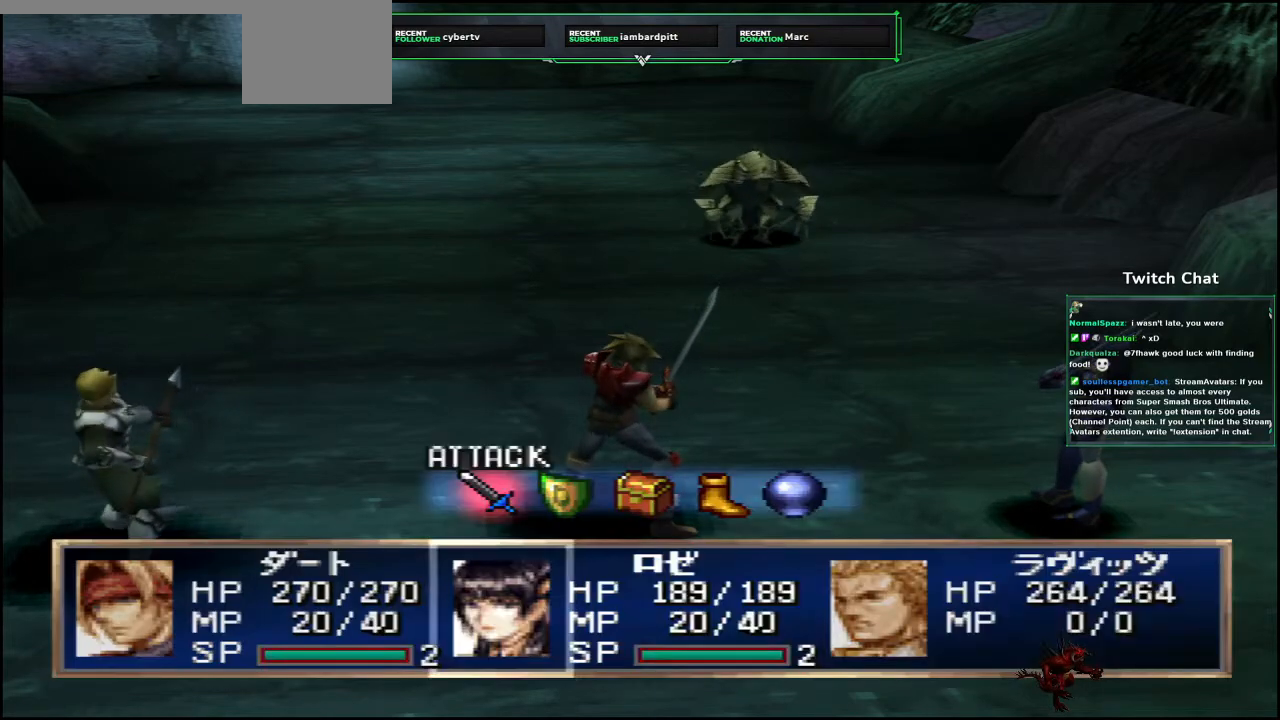
{"buttons": ["CIRCLE"], "left_stick": "center", "right_stick": "center", "events": [[483, "CIRCLE", "down"]]}
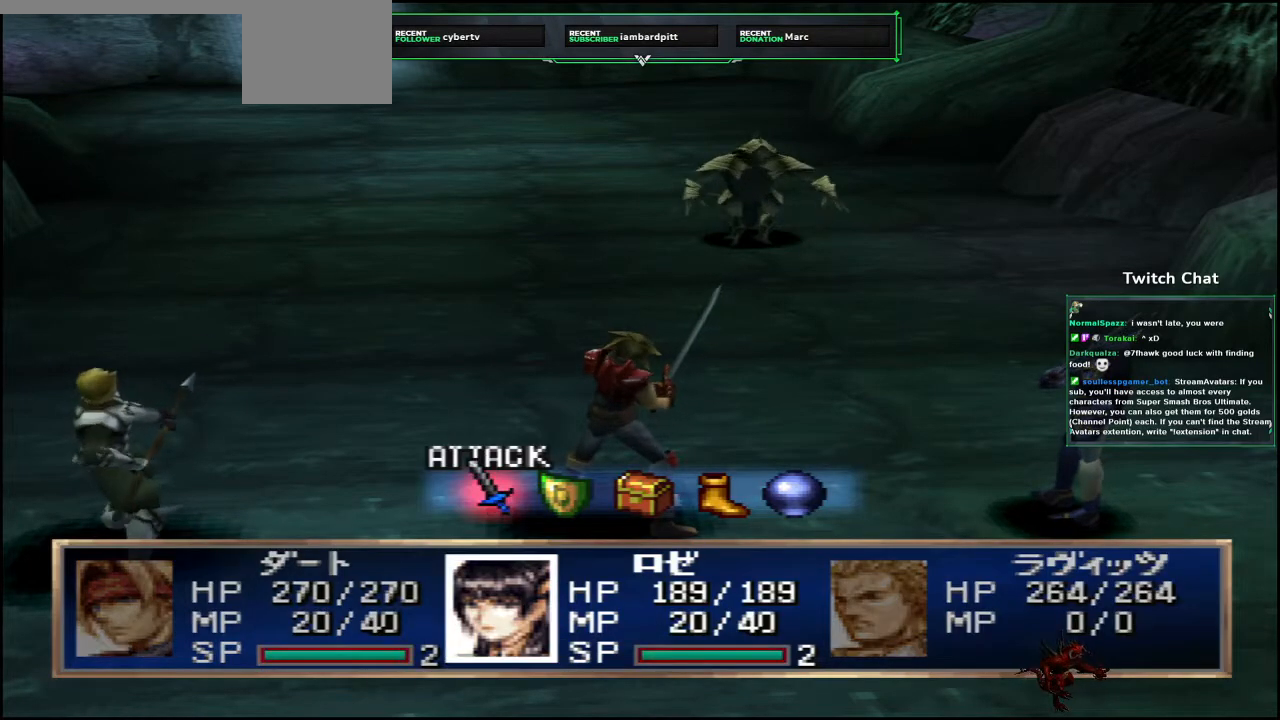
{"buttons": ["CIRCLE"], "left_stick": "center", "right_stick": "center", "events": [[133, "CIRCLE", "up"], [500, "CIRCLE", "down"]]}
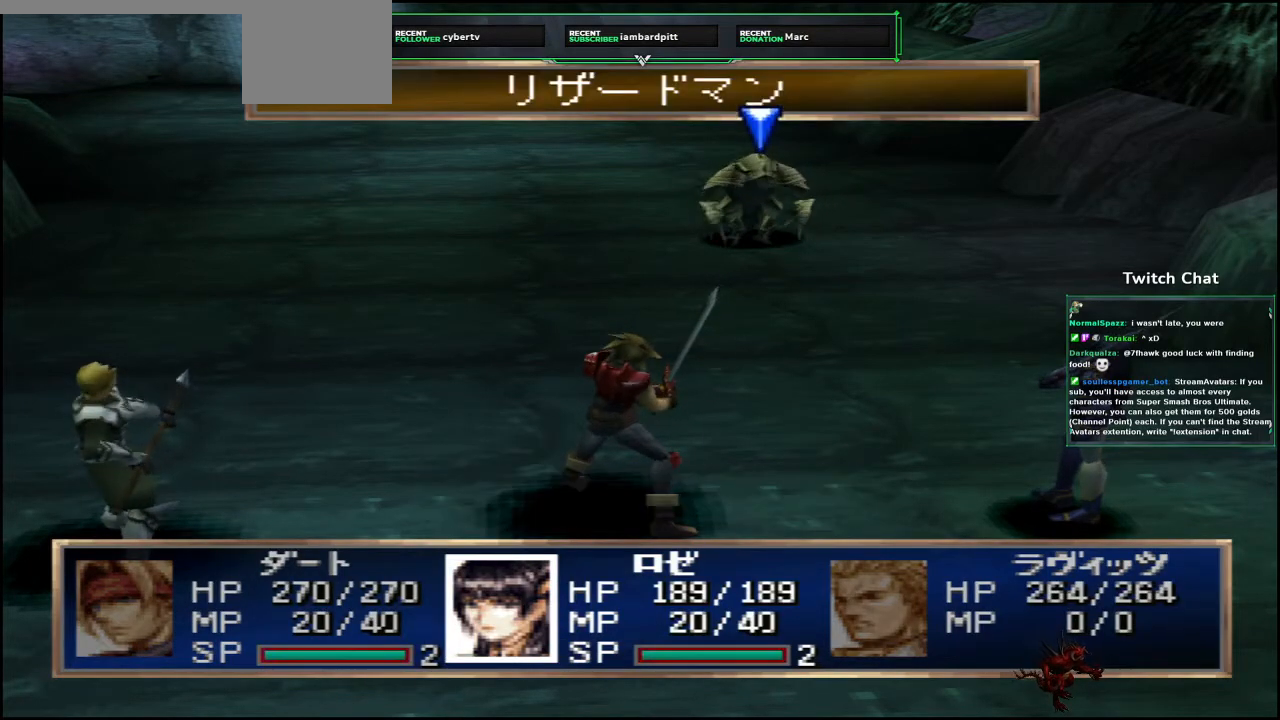
{"buttons": [], "left_stick": "center", "right_stick": "center", "events": [[167, "CIRCLE", "up"]]}
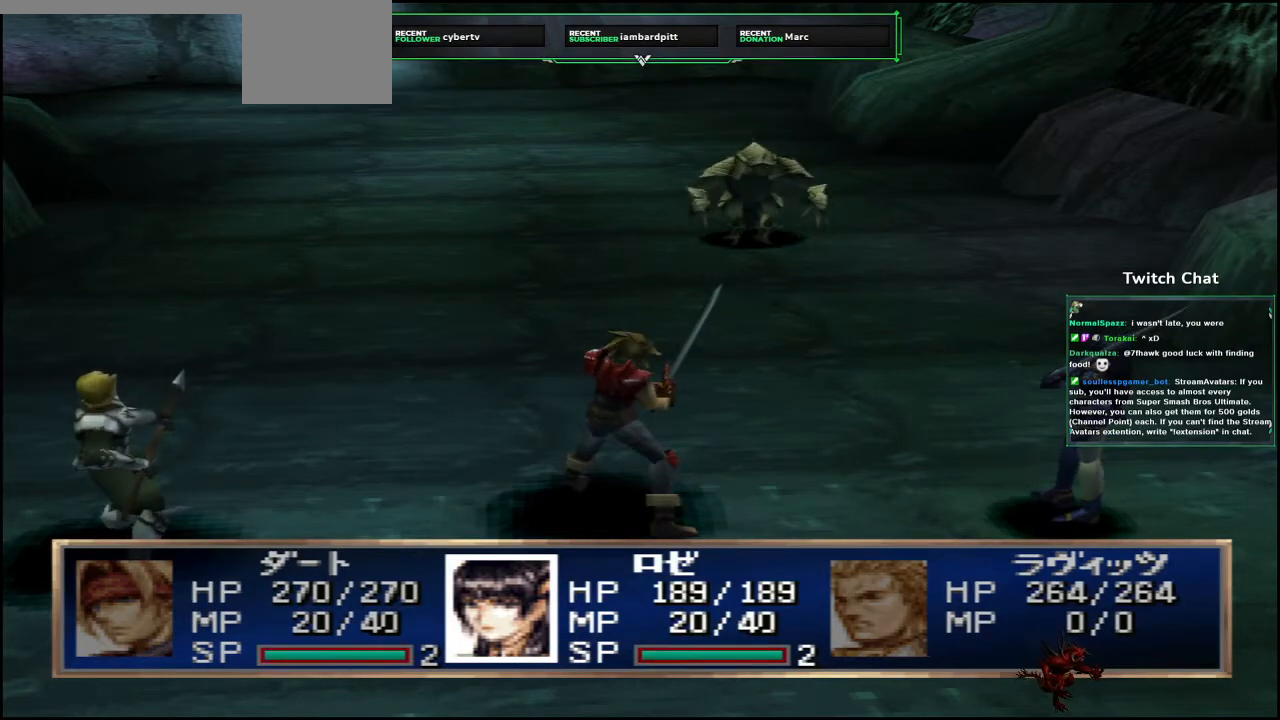
{"buttons": [], "left_stick": "center", "right_stick": "center", "events": []}